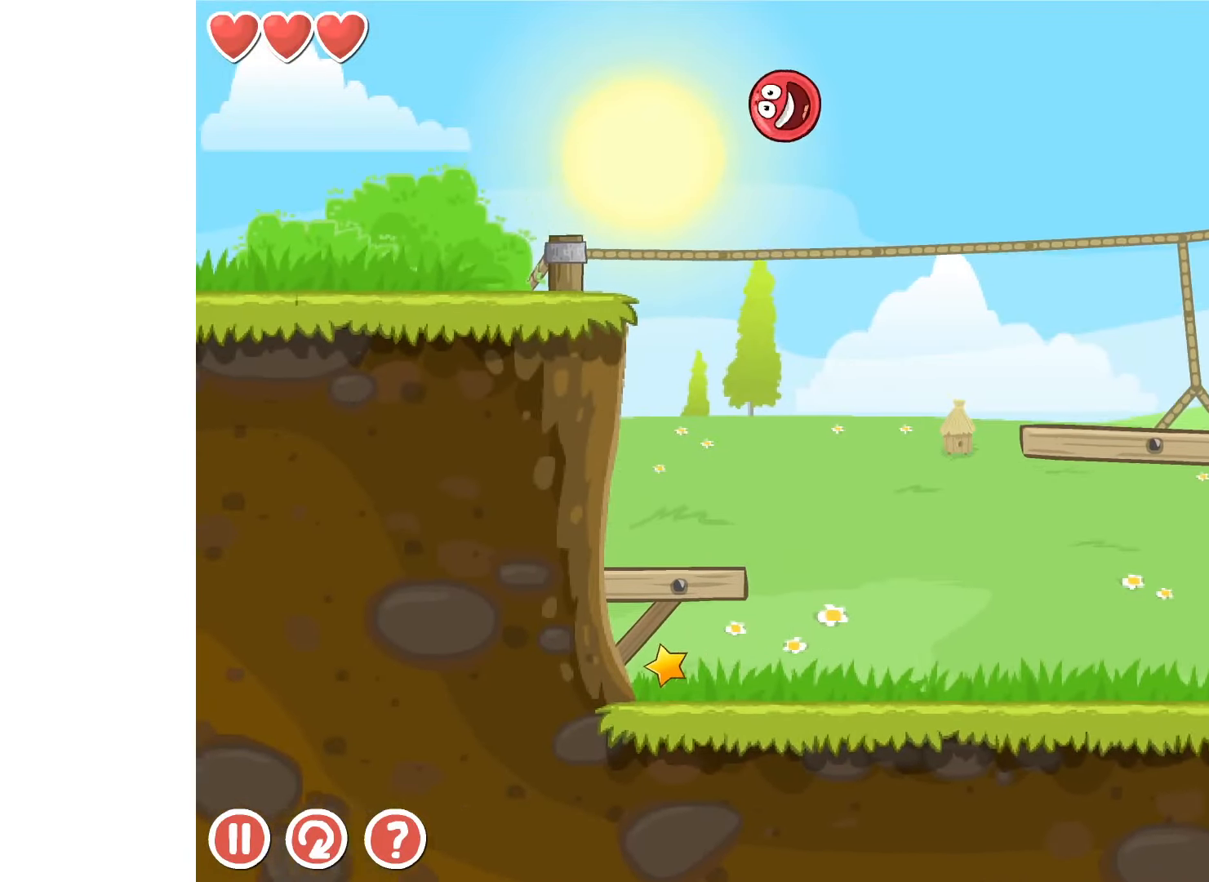
Gameplay with keyboard; each line is a JSON object with the keys held at the frame after it. "events" lists presses ("down") and releases ("up") of "down", "left", "r", "right" and "up" between this image and that frame as [ms after this image, input, new state], when the widget could be followed in between. No other keys are recorded. Mouse input is not recorded.
{"keys": ["left"], "events": [[83, "left", "down"], [300, "left", "up"], [483, "left", "down"]]}
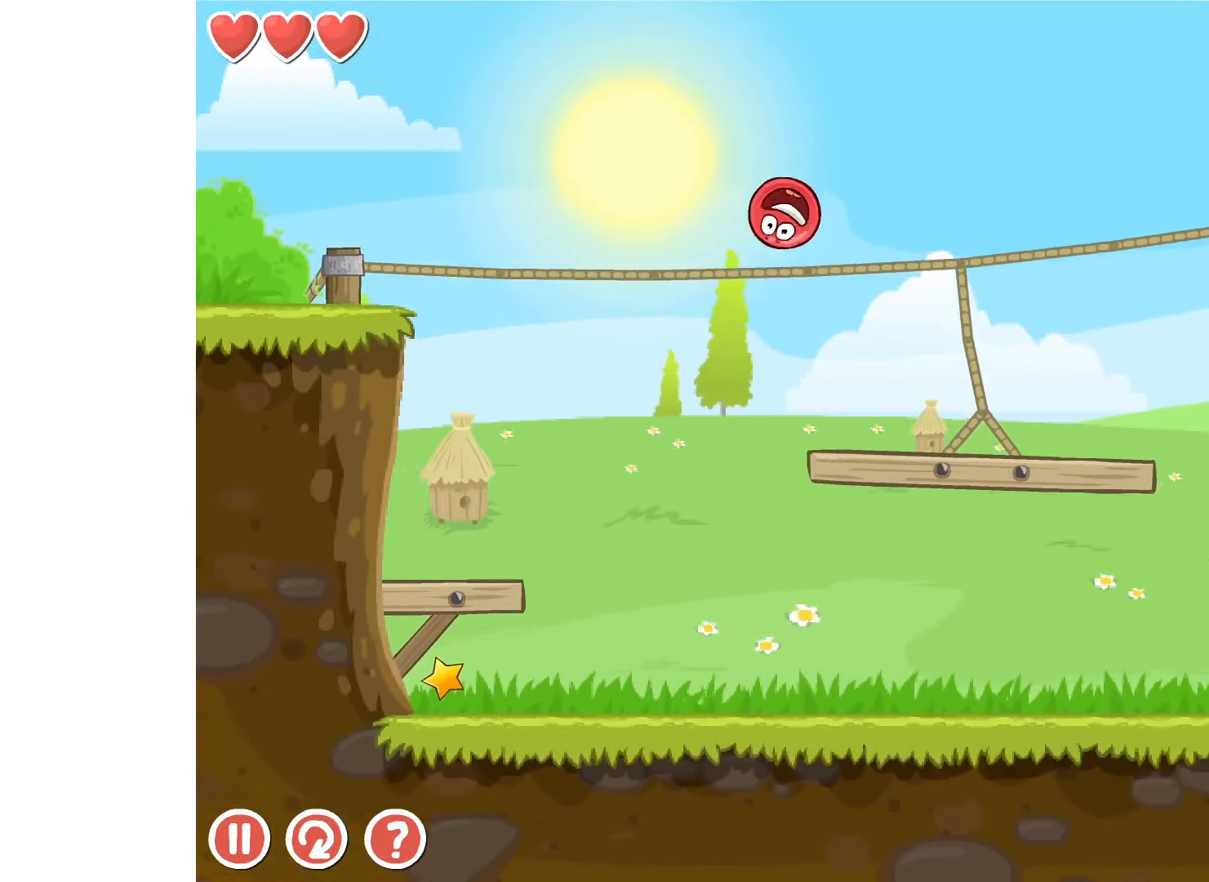
{"keys": ["right"], "events": [[133, "left", "up"], [400, "right", "down"]]}
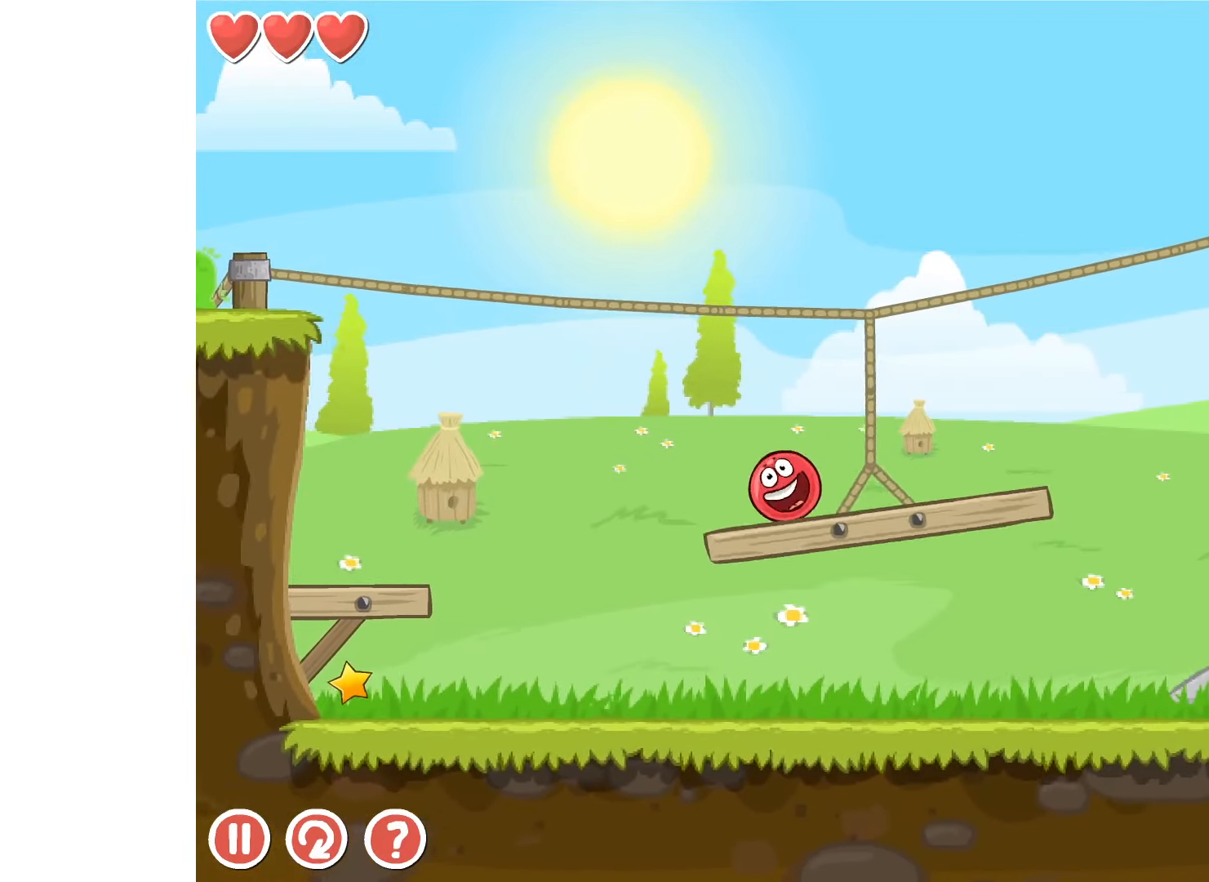
{"keys": ["right"], "events": []}
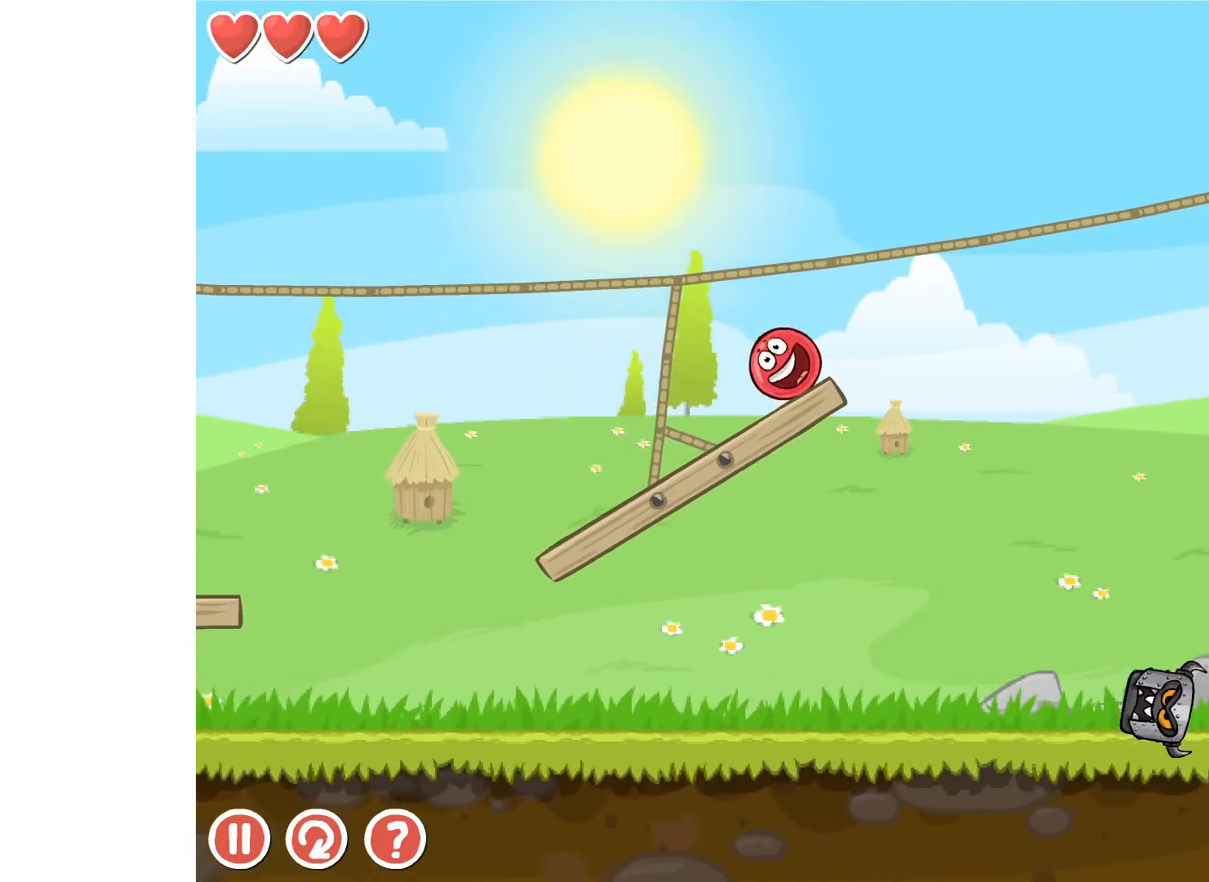
{"keys": ["right", "up"], "events": [[33, "up", "down"]]}
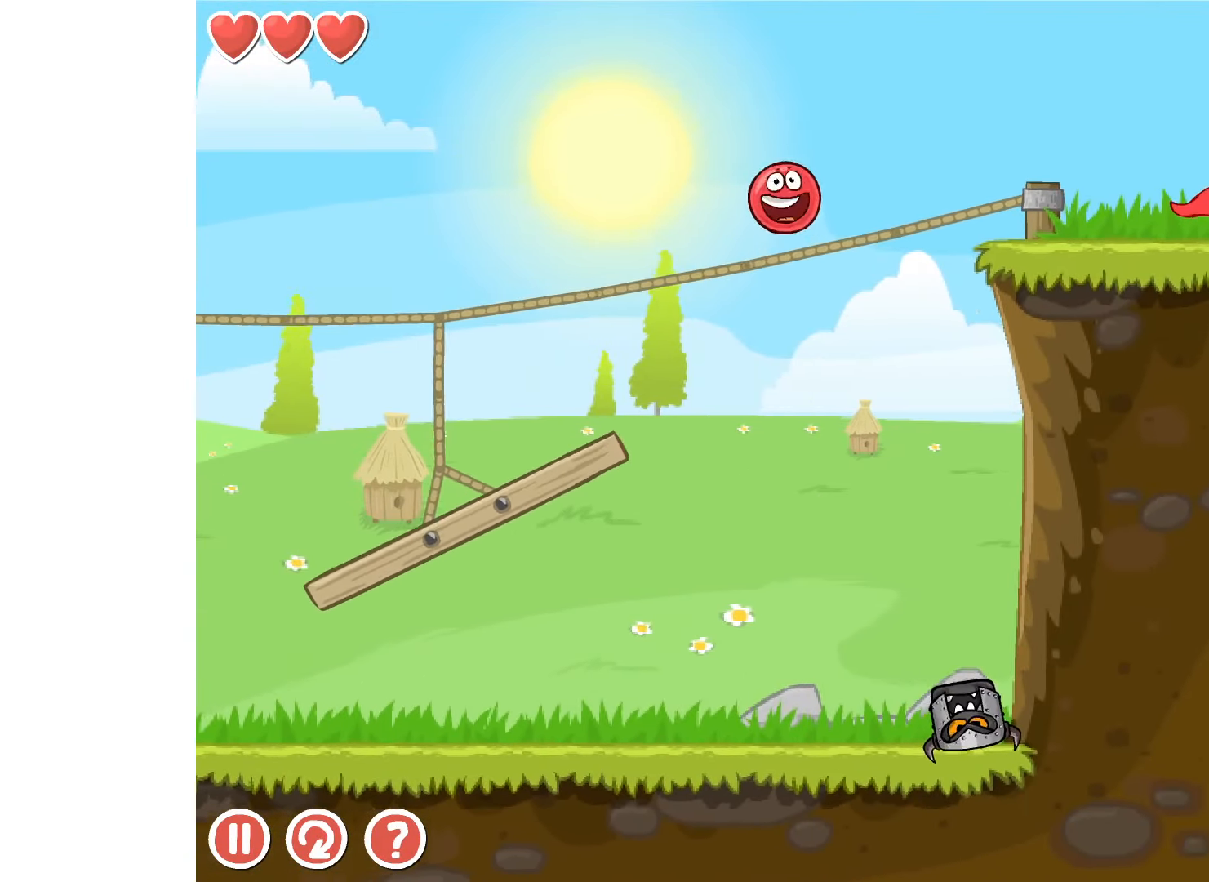
{"keys": ["right"], "events": [[216, "up", "up"]]}
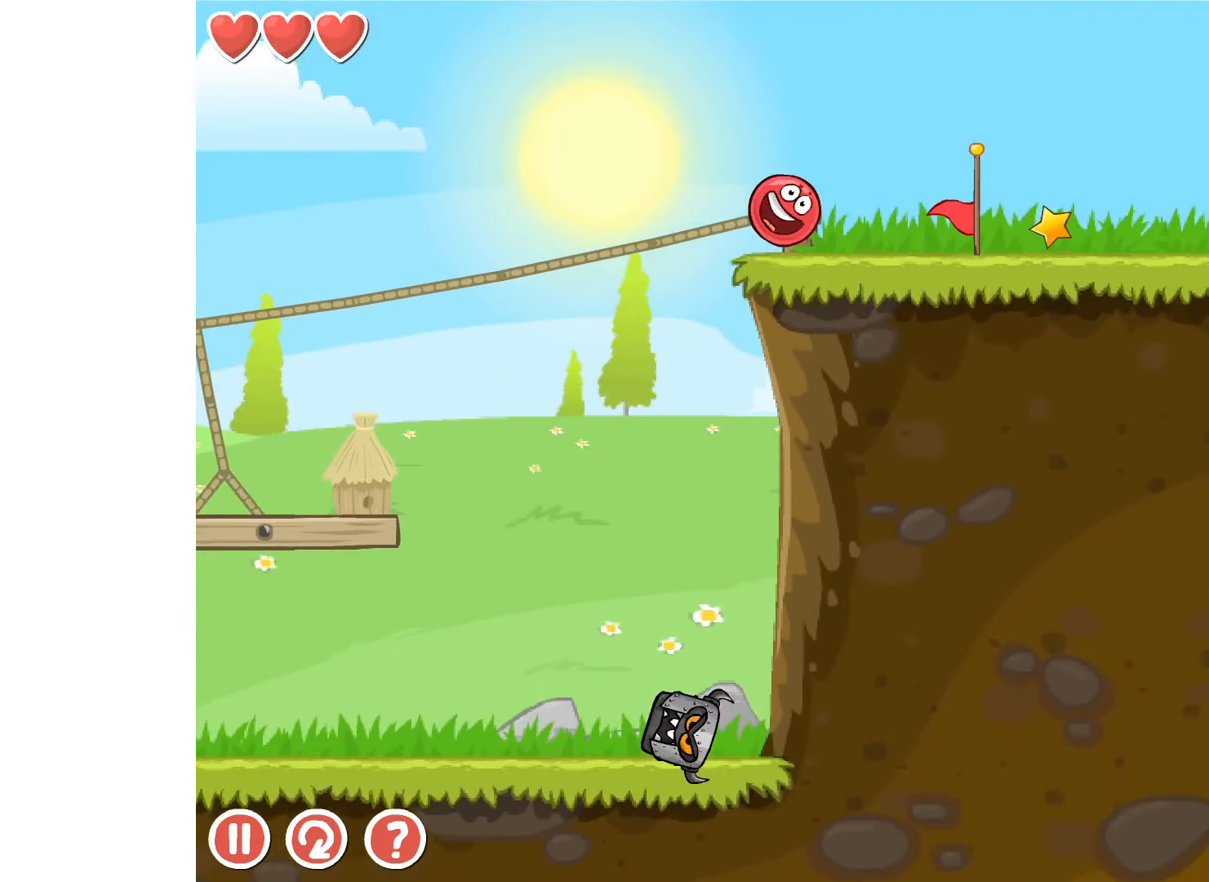
{"keys": ["right"], "events": [[467, "up", "down"], [500, "up", "up"]]}
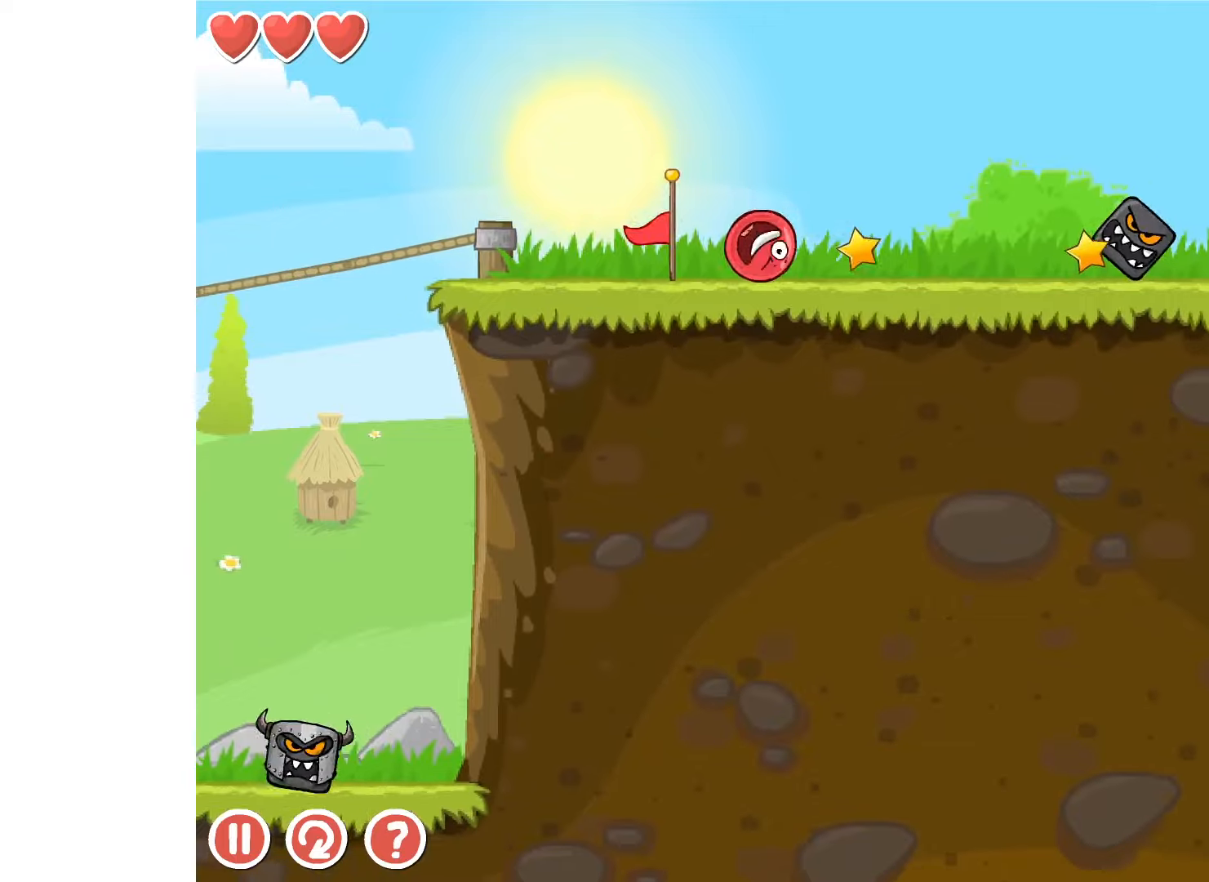
{"keys": ["right"], "events": [[100, "up", "down"], [133, "up", "up"], [200, "up", "down"], [250, "up", "up"]]}
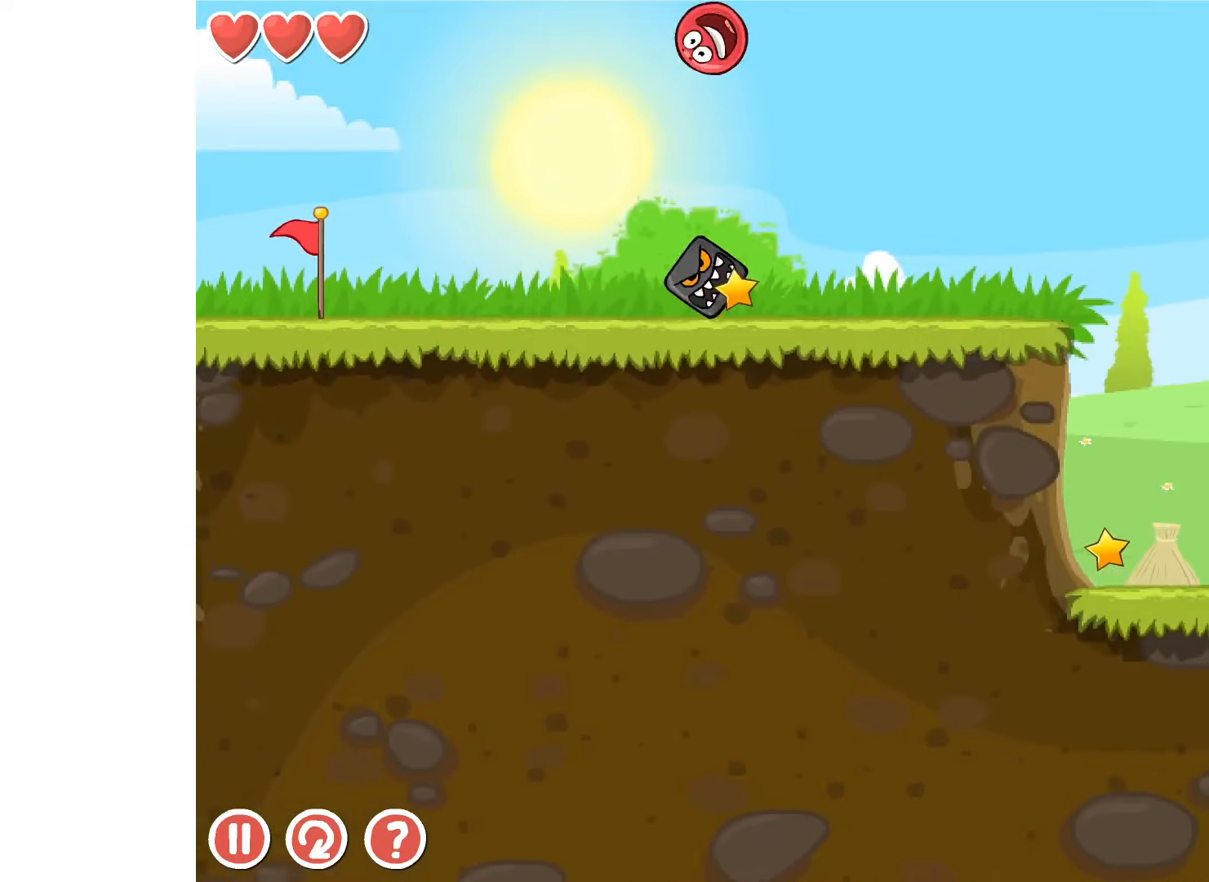
{"keys": ["right"], "events": []}
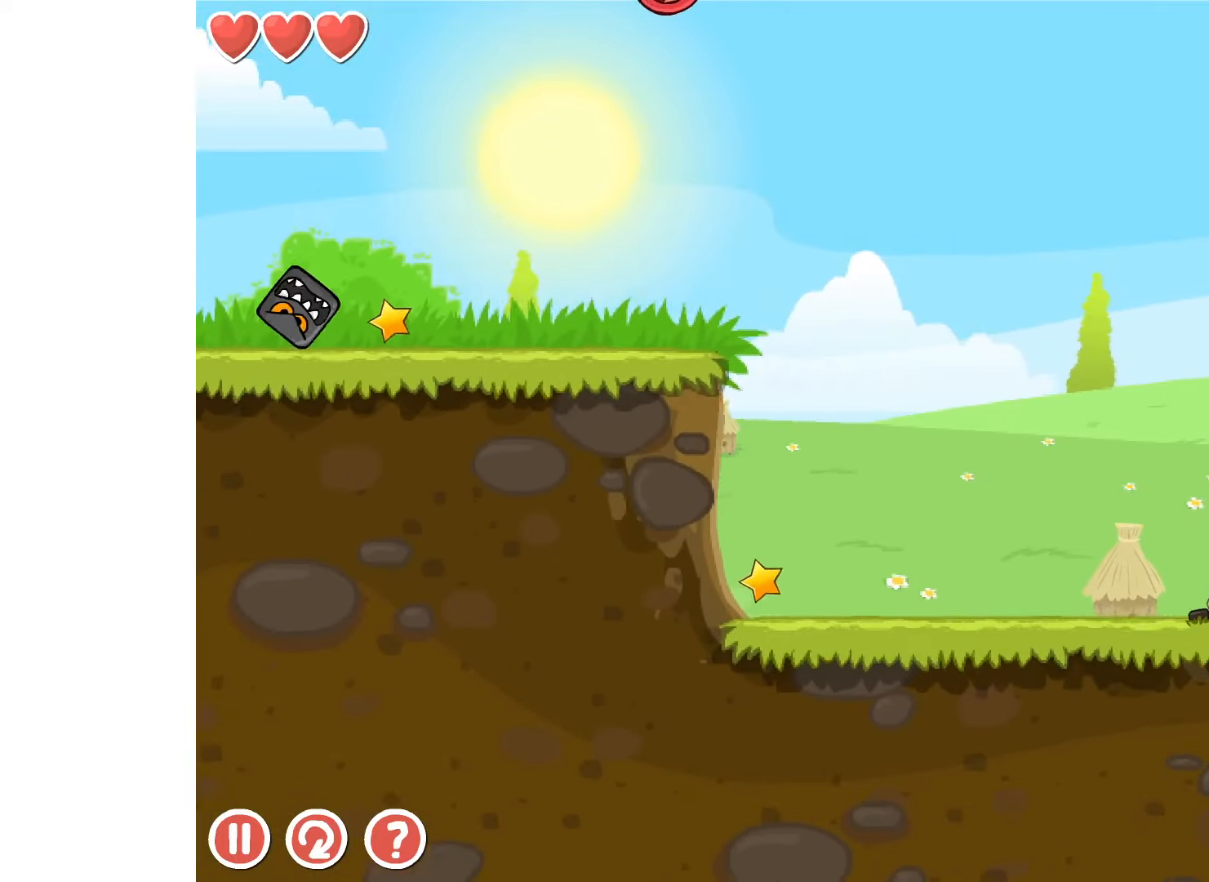
{"keys": ["right"], "events": []}
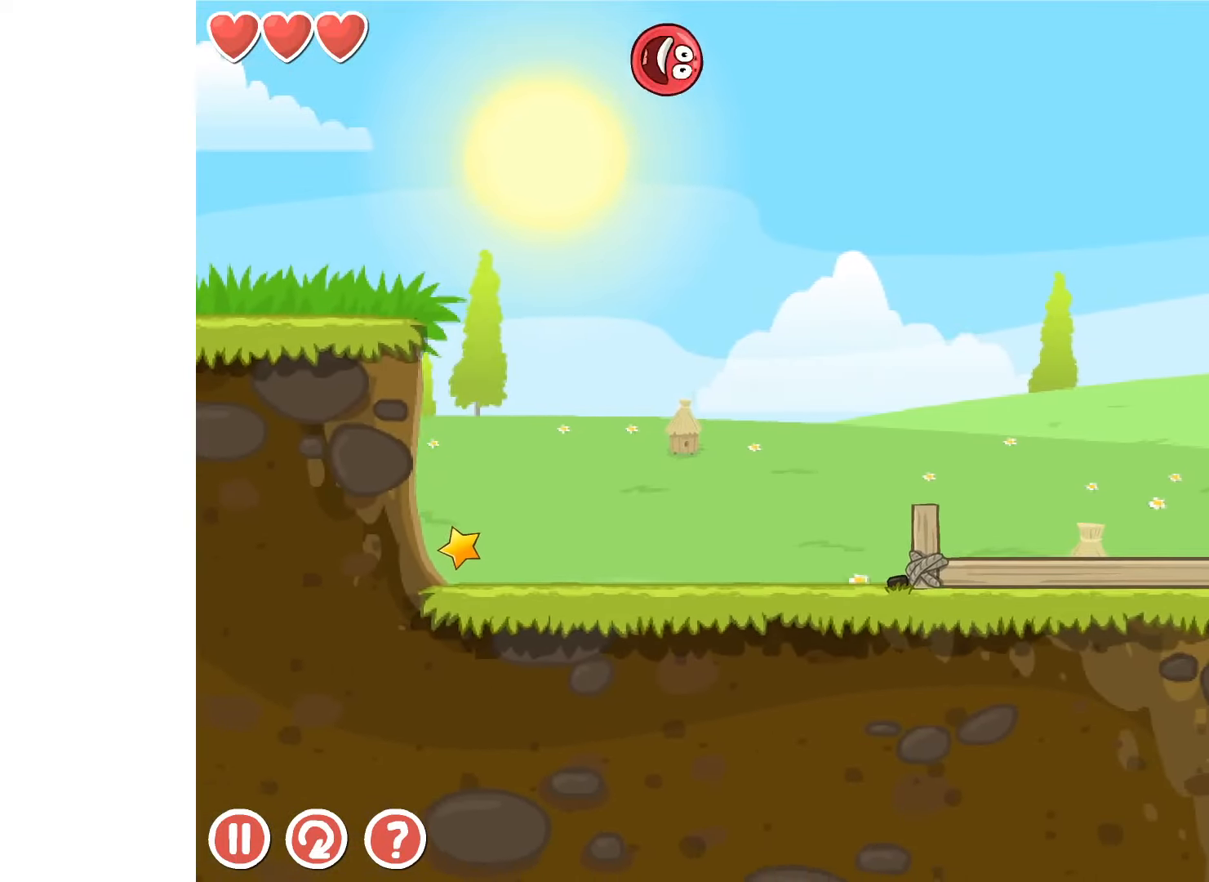
{"keys": ["right"], "events": []}
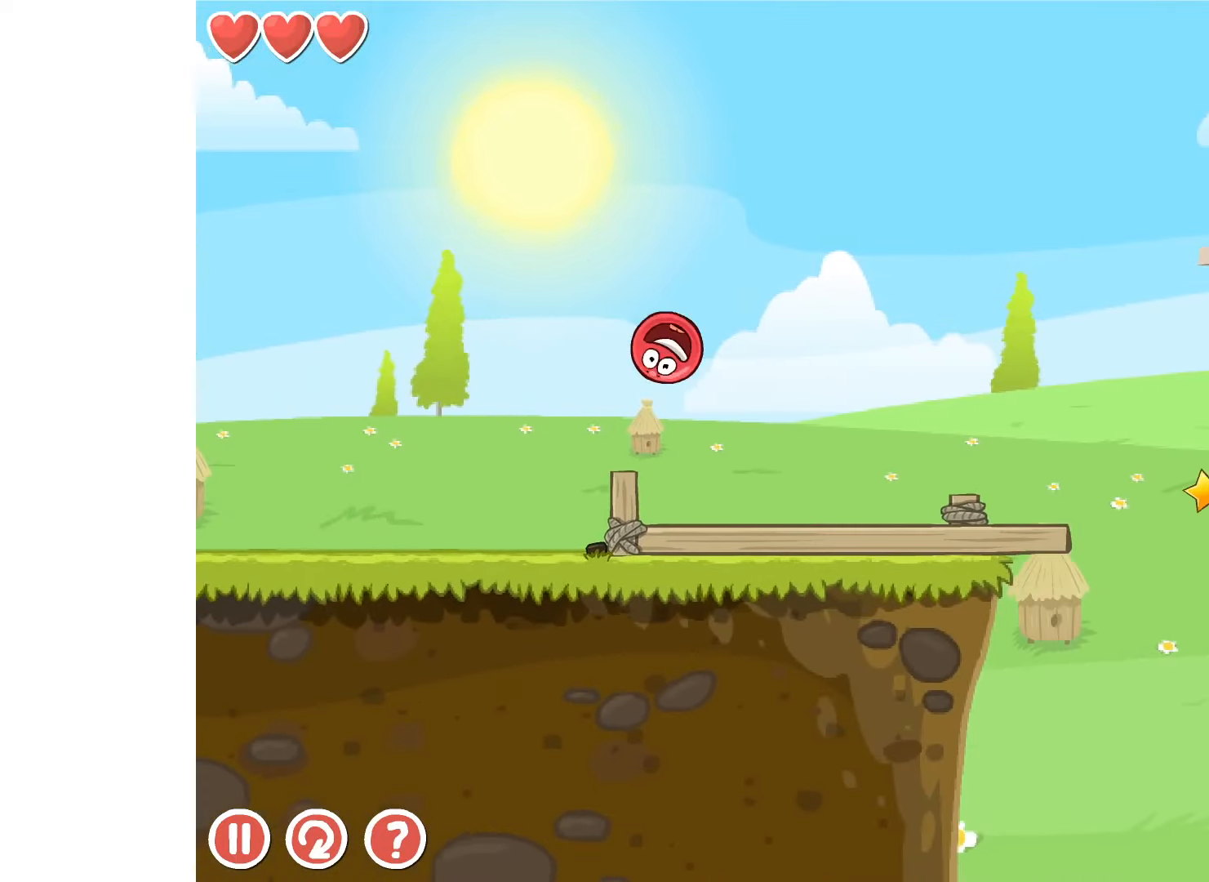
{"keys": ["right"], "events": [[183, "up", "down"], [217, "up", "up"], [300, "up", "down"], [333, "up", "up"]]}
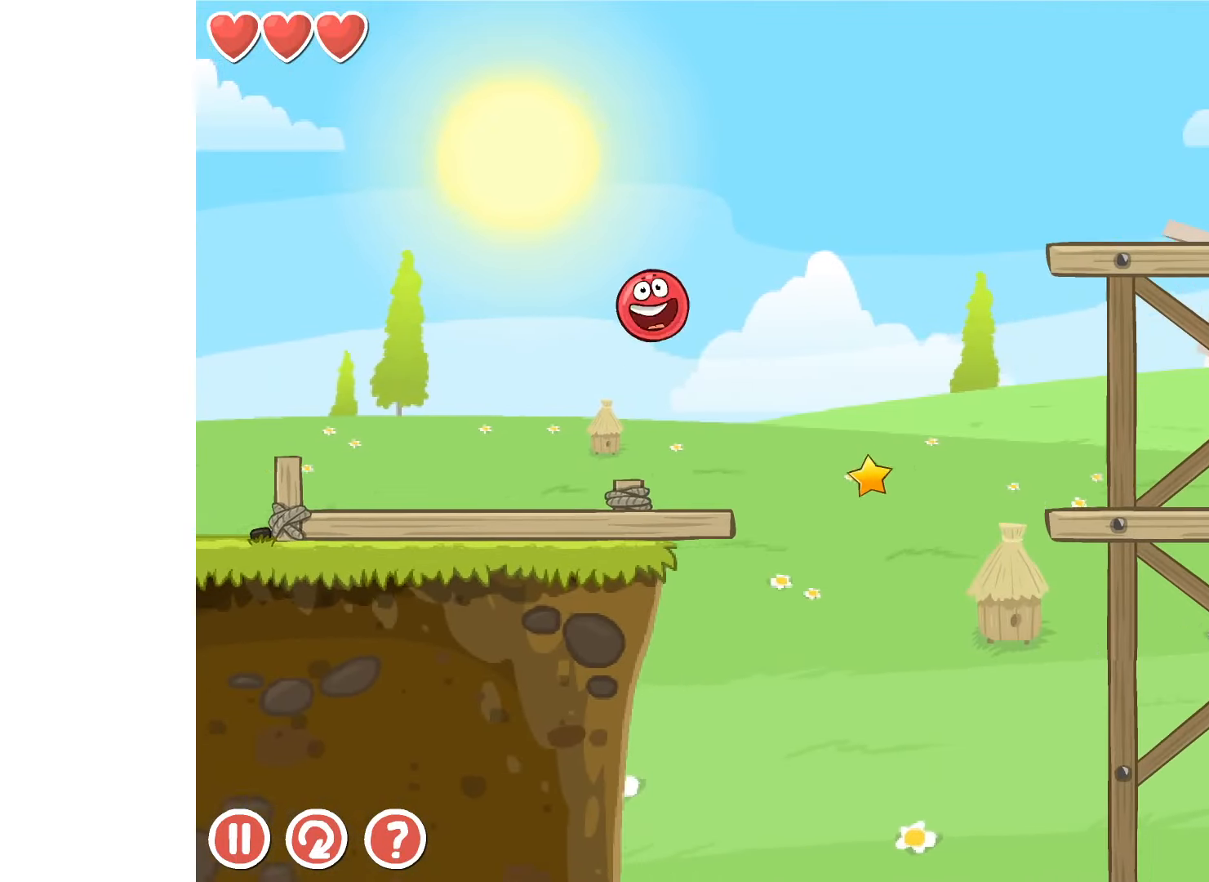
{"keys": ["right"], "events": []}
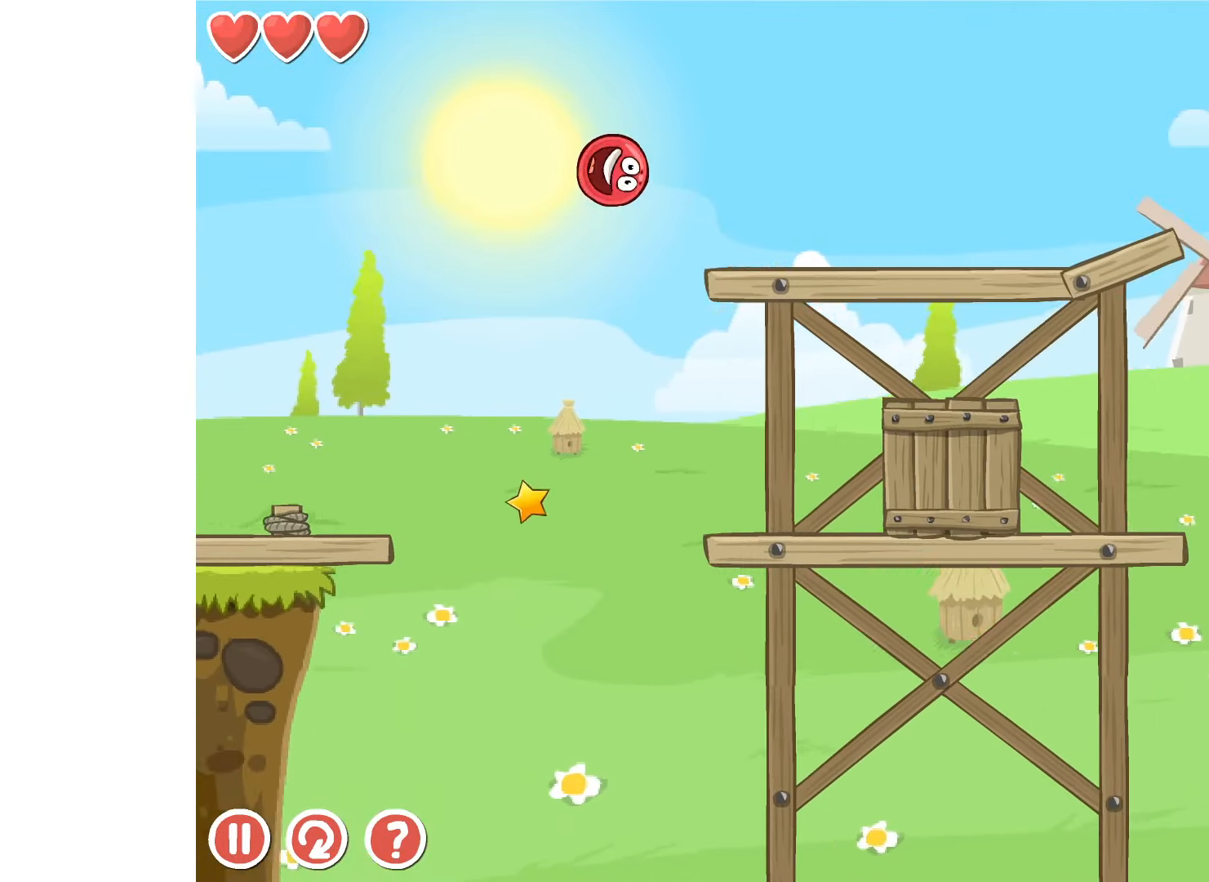
{"keys": ["right"], "events": []}
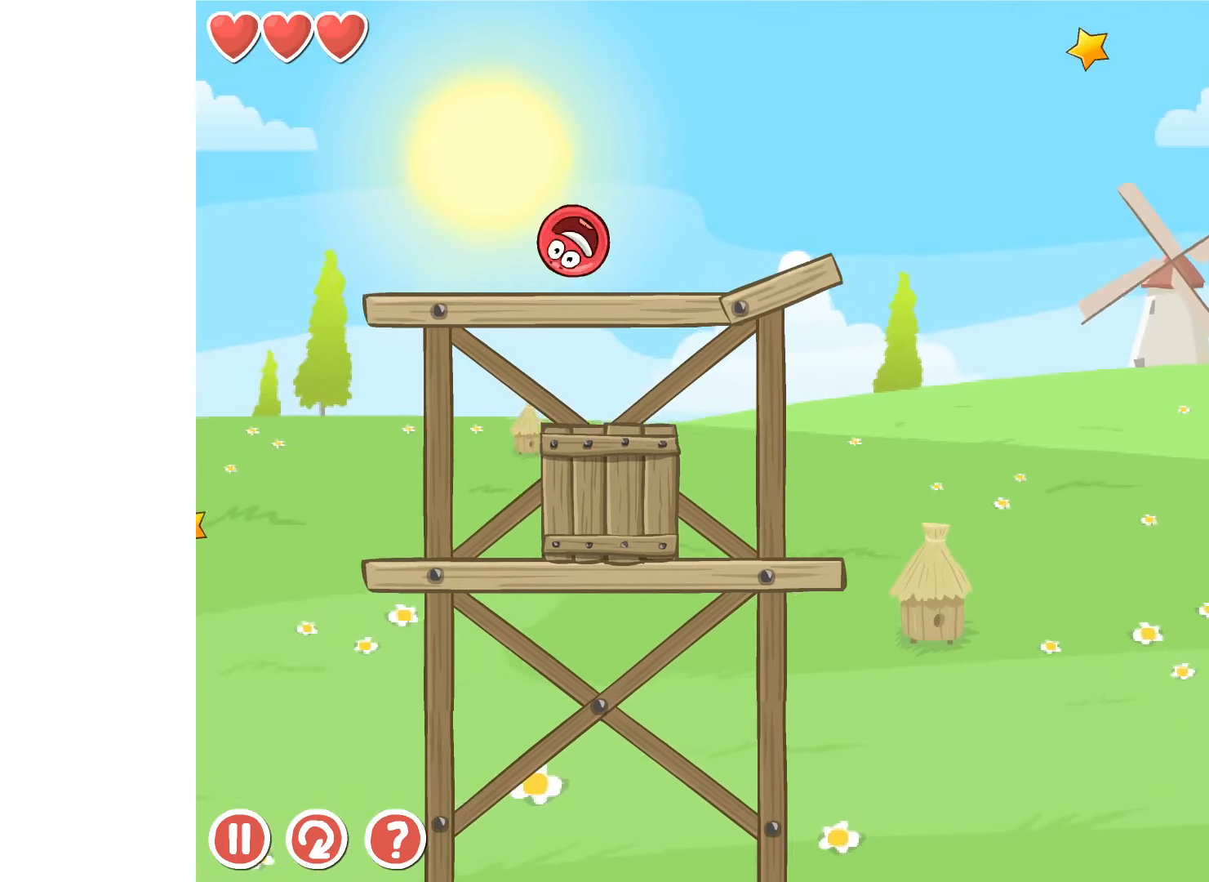
{"keys": ["right"], "events": [[67, "up", "down"], [100, "up", "up"], [183, "up", "down"], [217, "up", "up"], [300, "up", "down"], [333, "up", "up"]]}
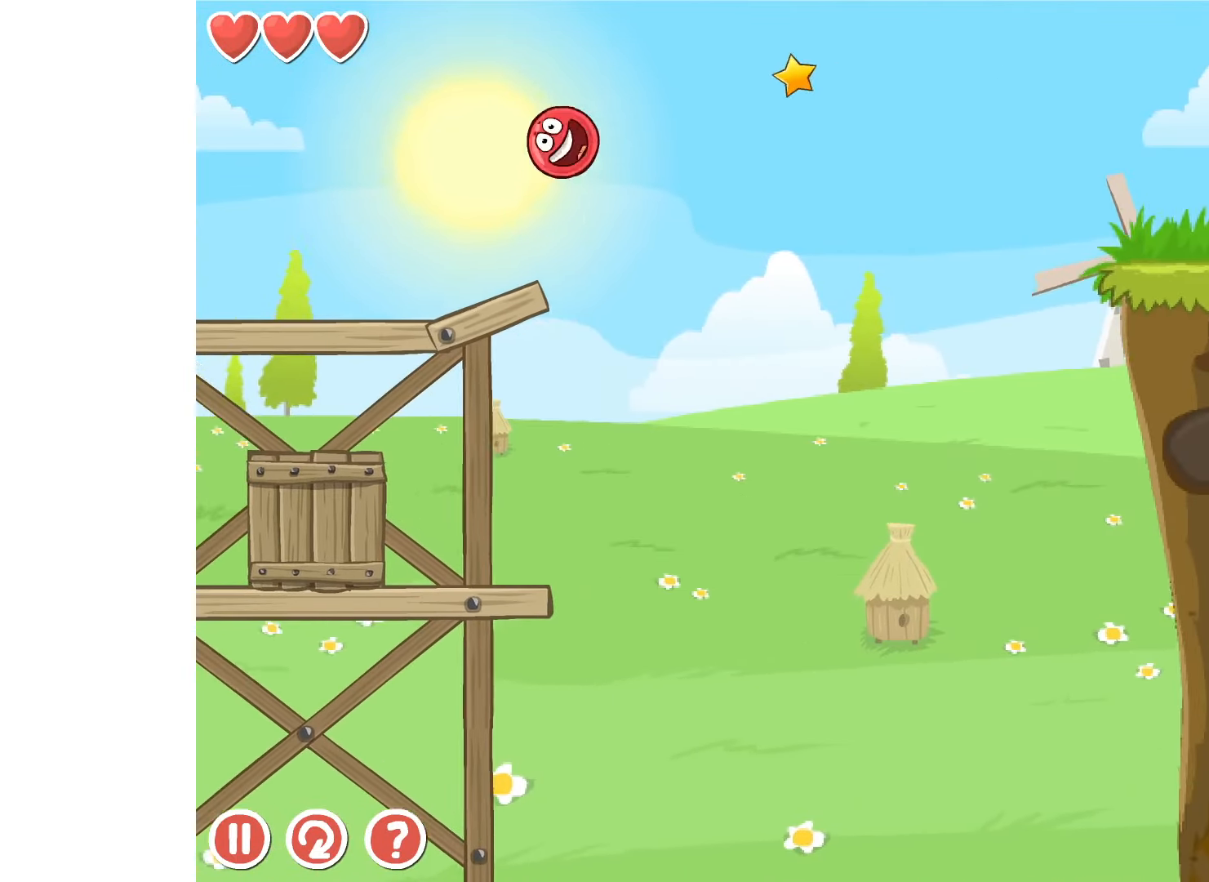
{"keys": ["right"], "events": []}
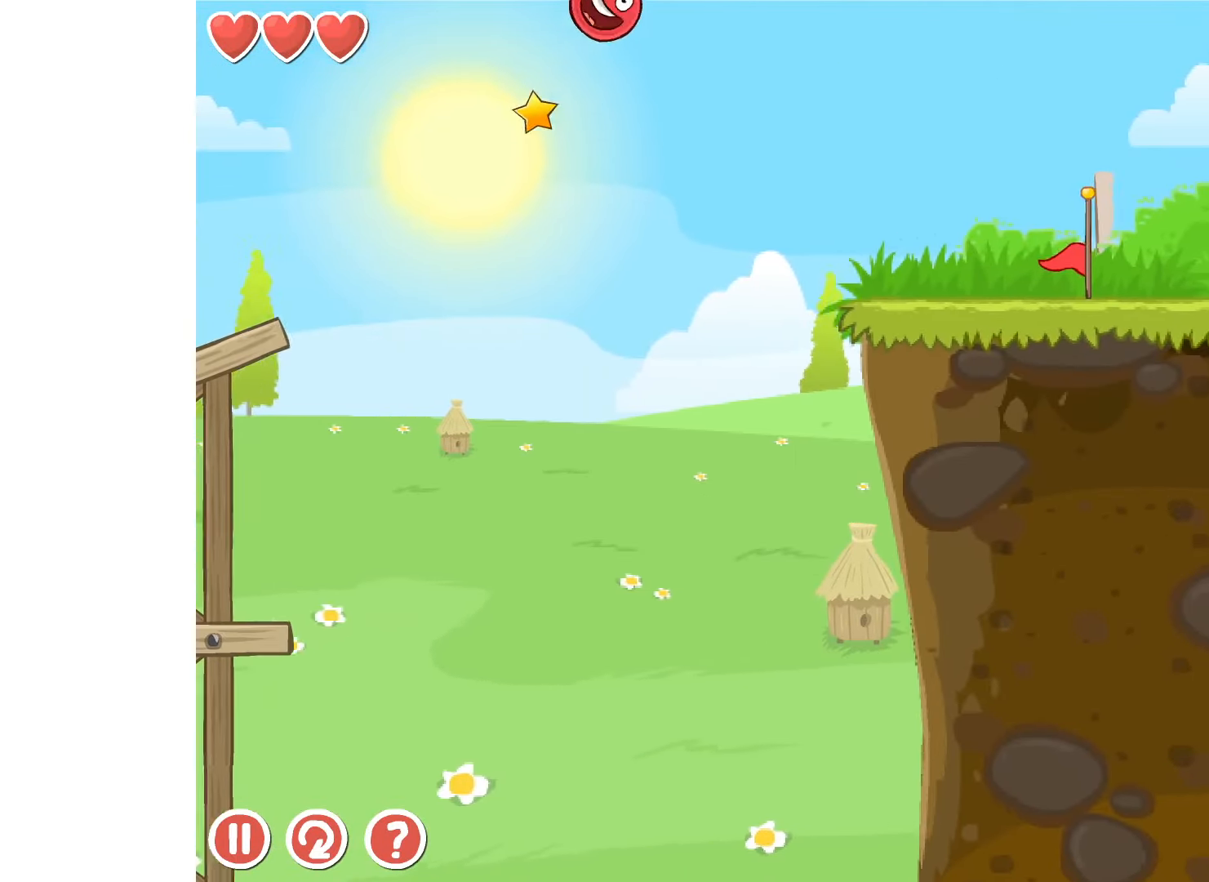
{"keys": ["right"], "events": []}
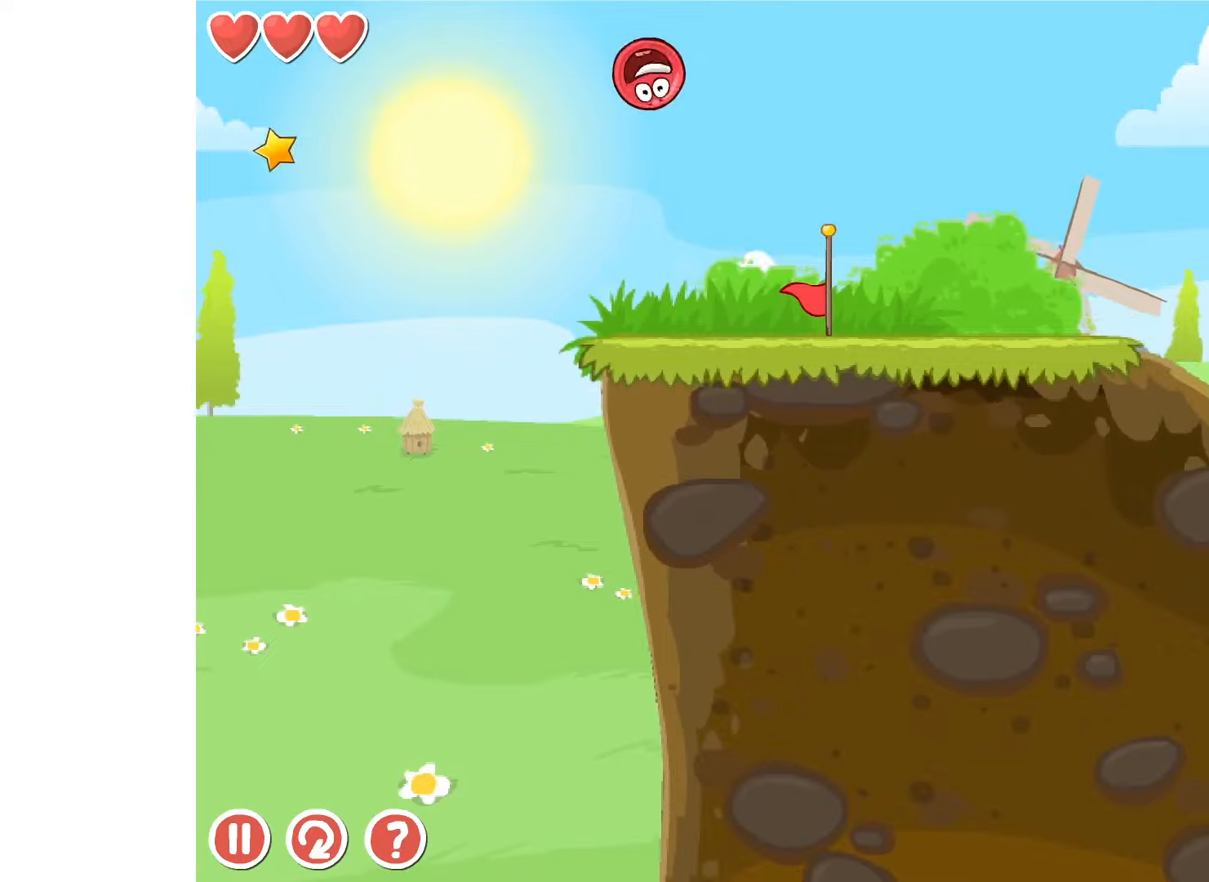
{"keys": ["right"], "events": []}
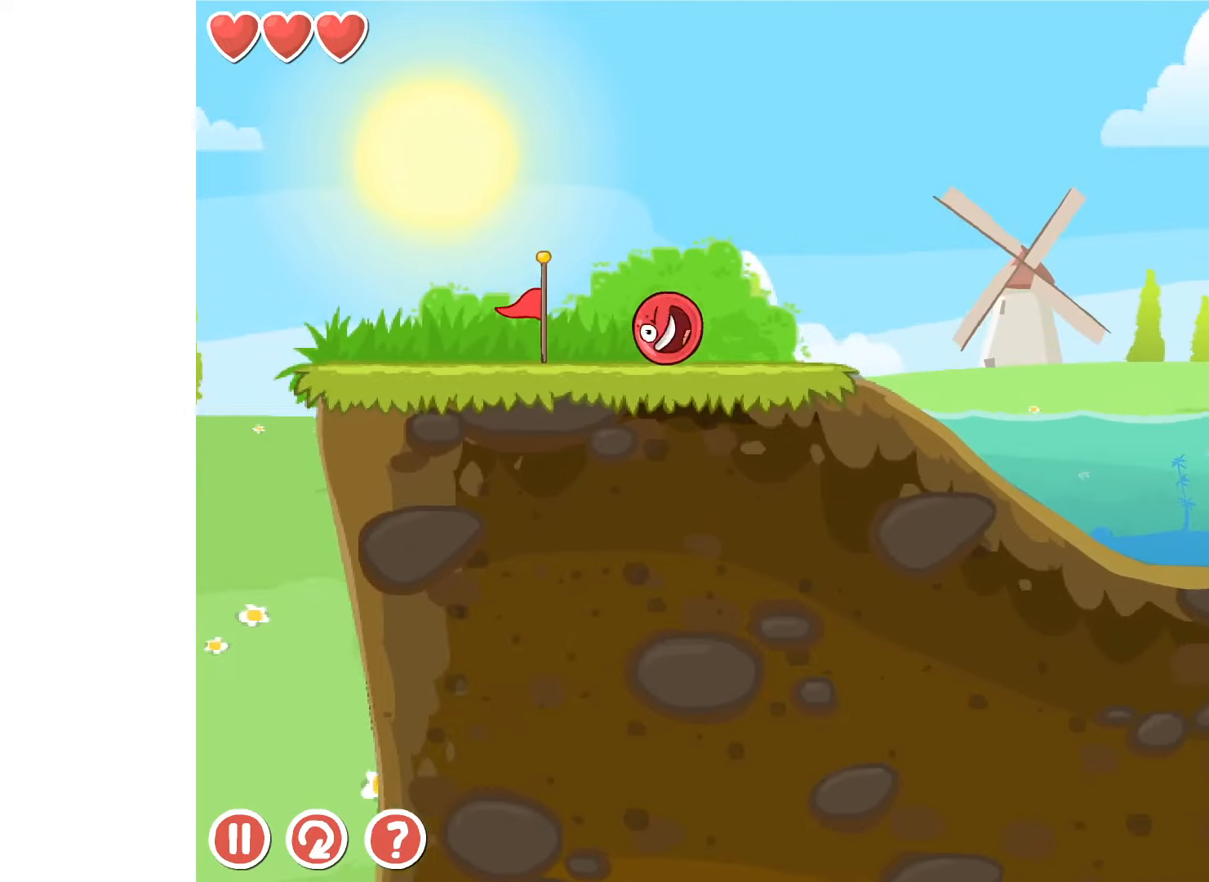
{"keys": ["right", "up"], "events": [[184, "up", "down"]]}
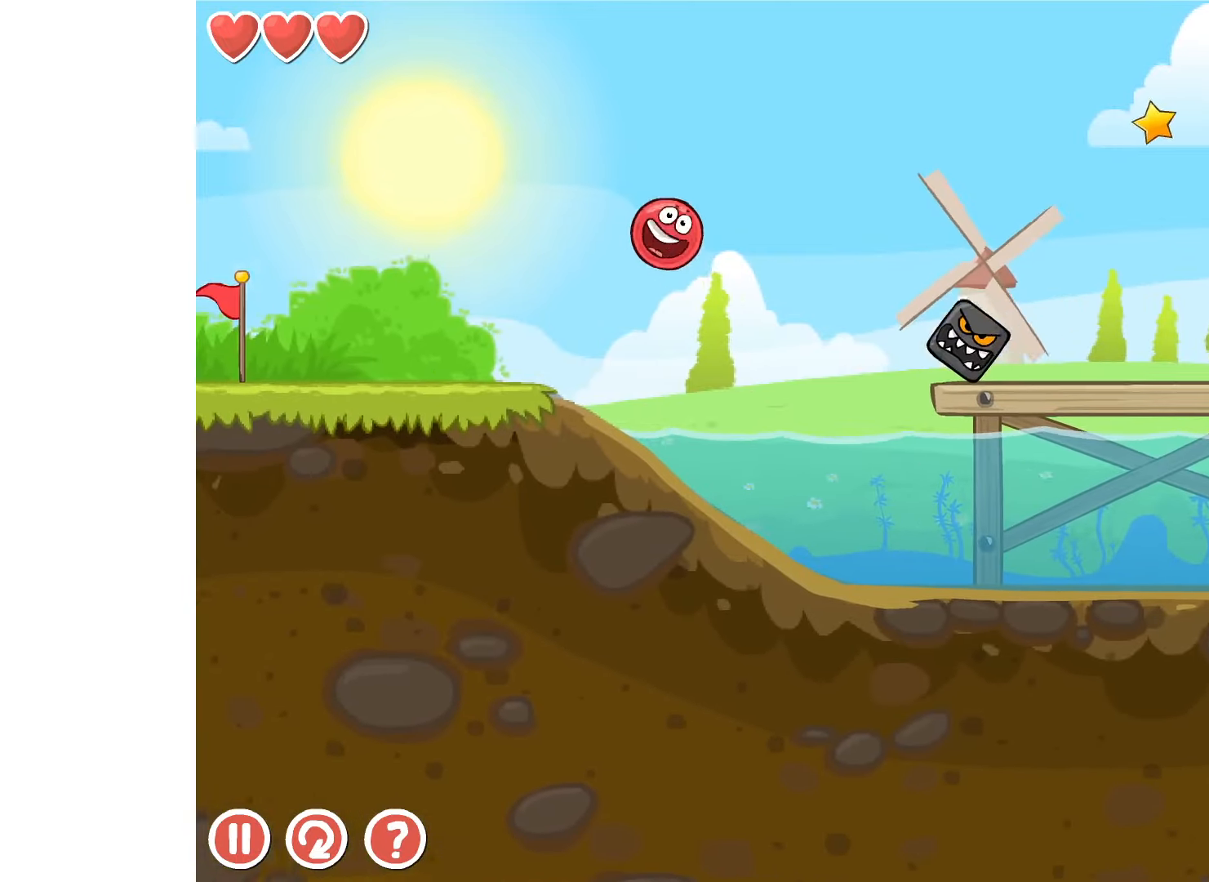
{"keys": ["right", "up"], "events": []}
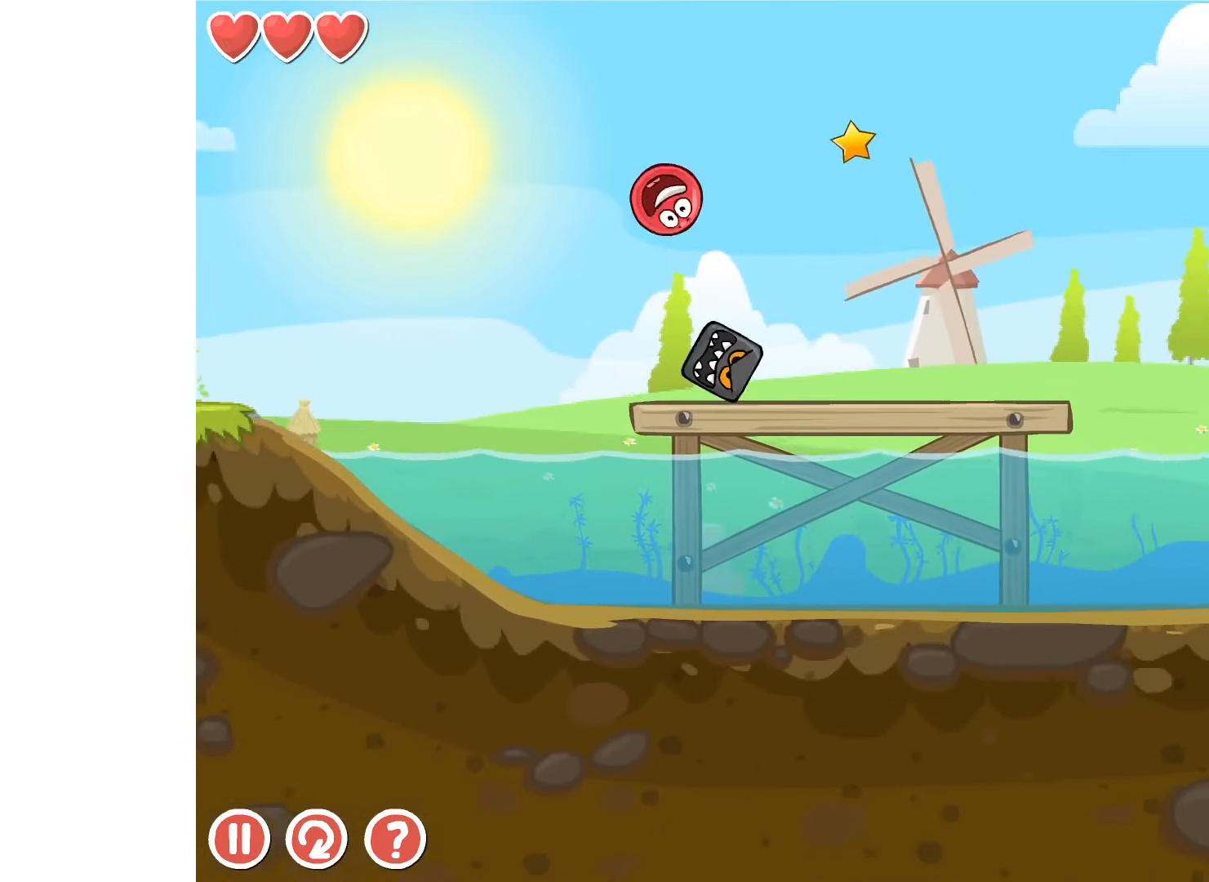
{"keys": ["right", "up"], "events": []}
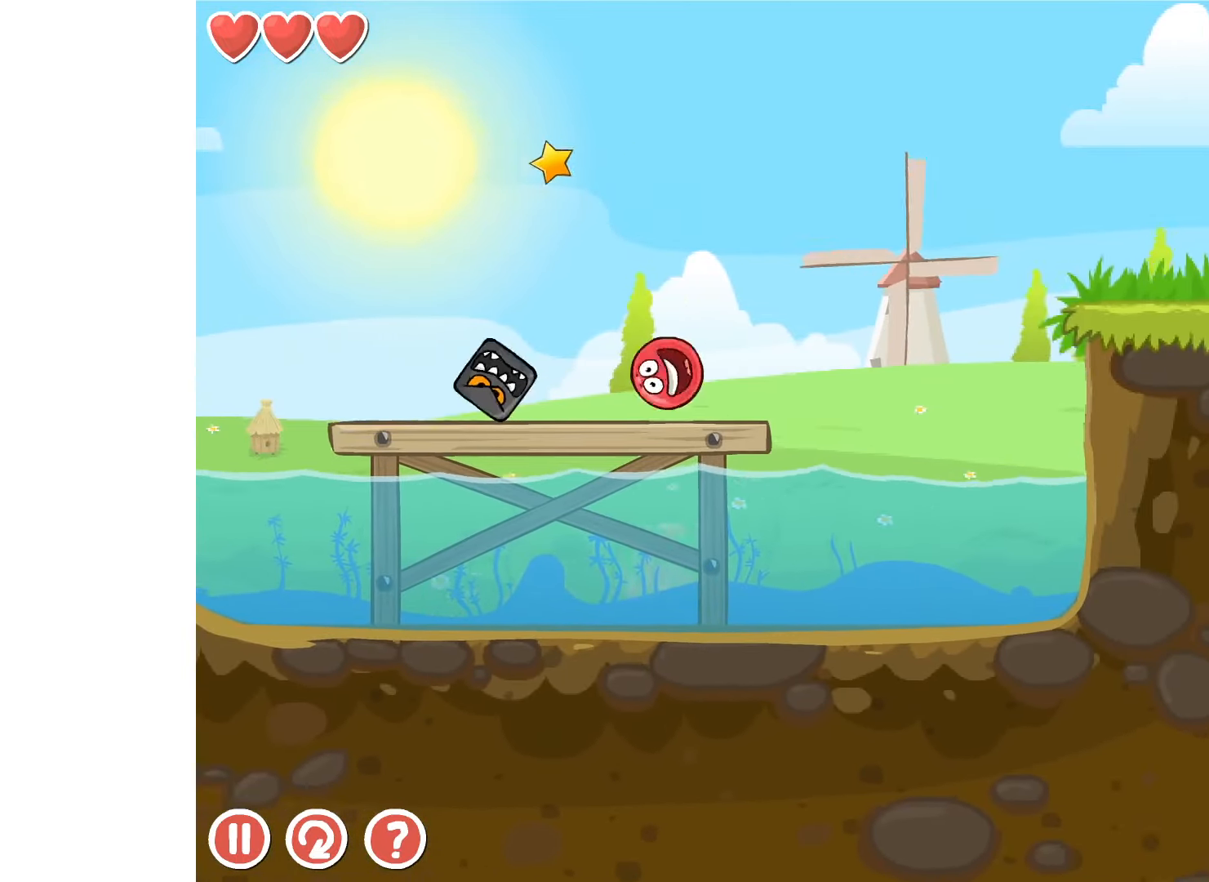
{"keys": ["right", "up"], "events": []}
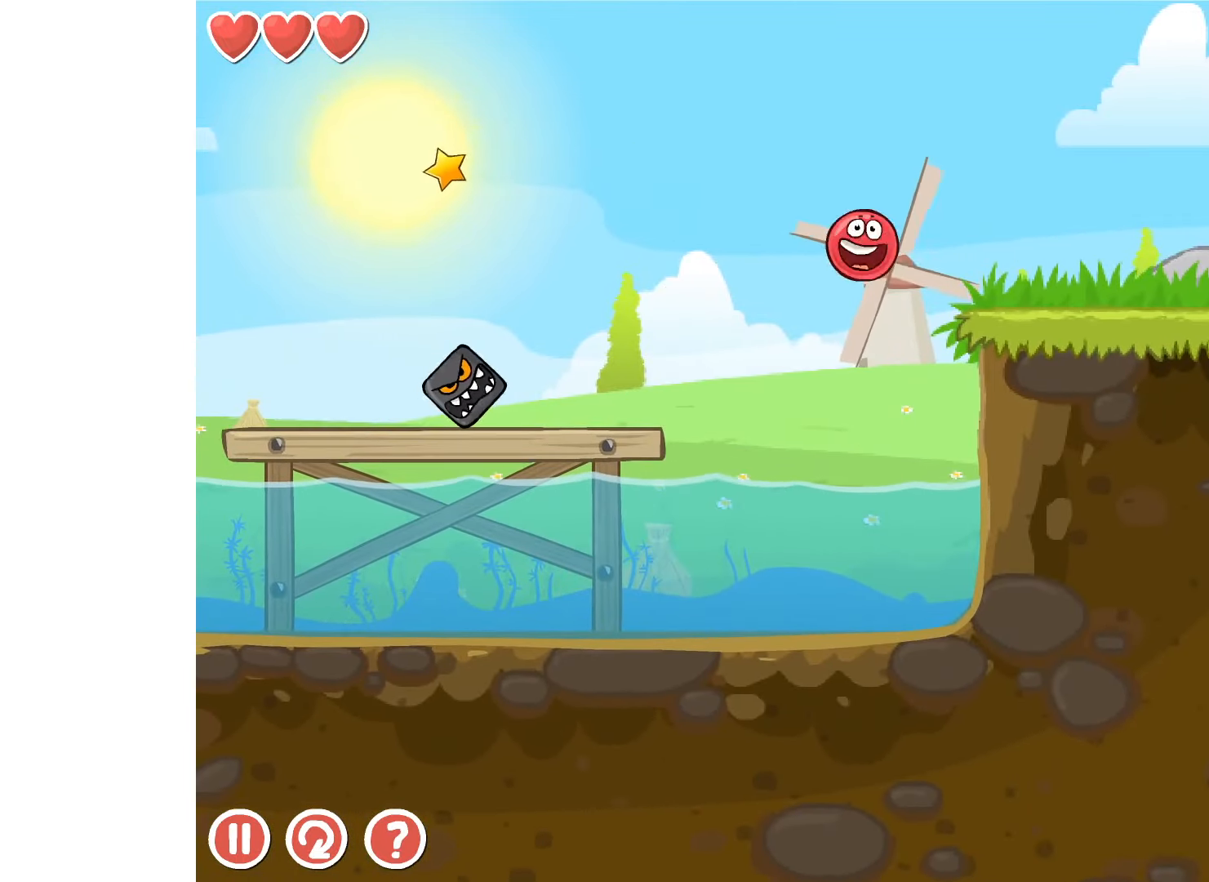
{"keys": ["right"], "events": [[17, "up", "up"]]}
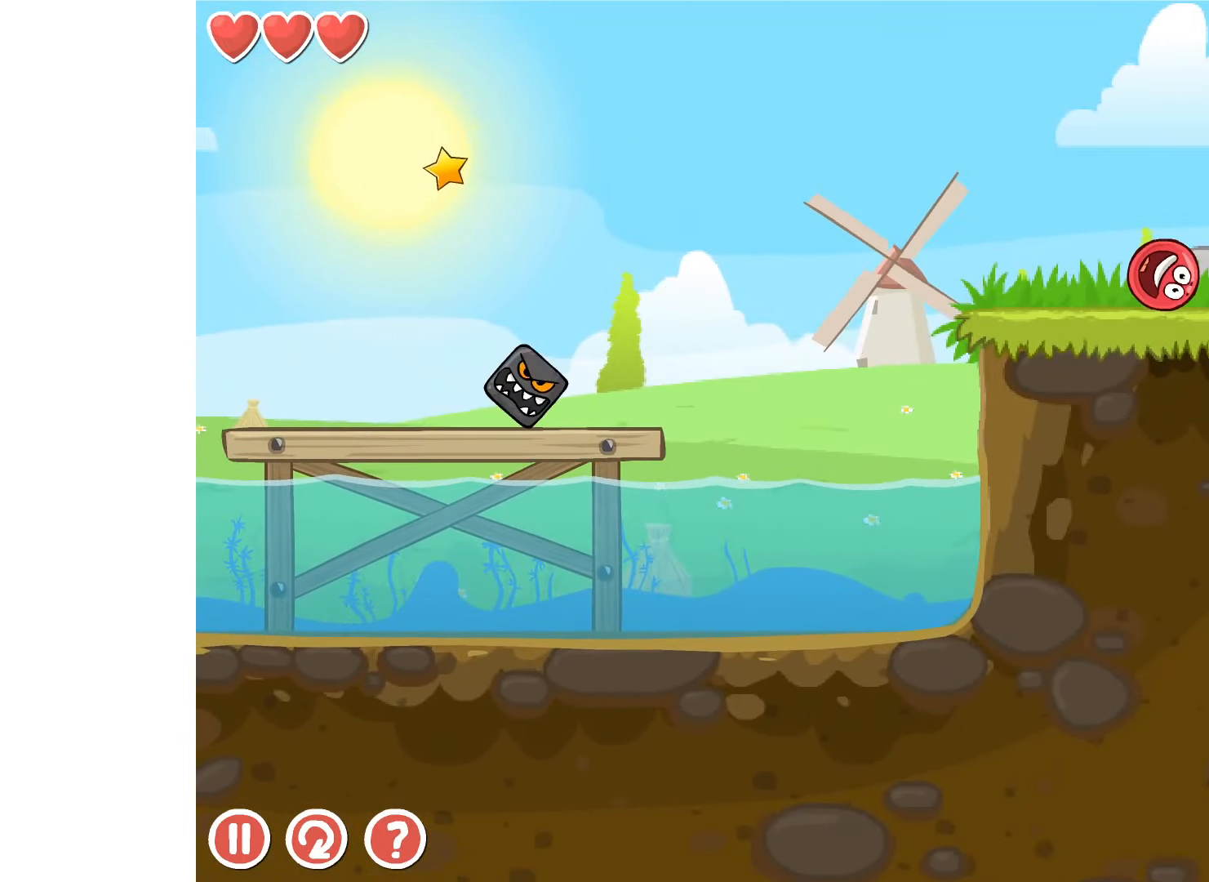
{"keys": ["right"], "events": []}
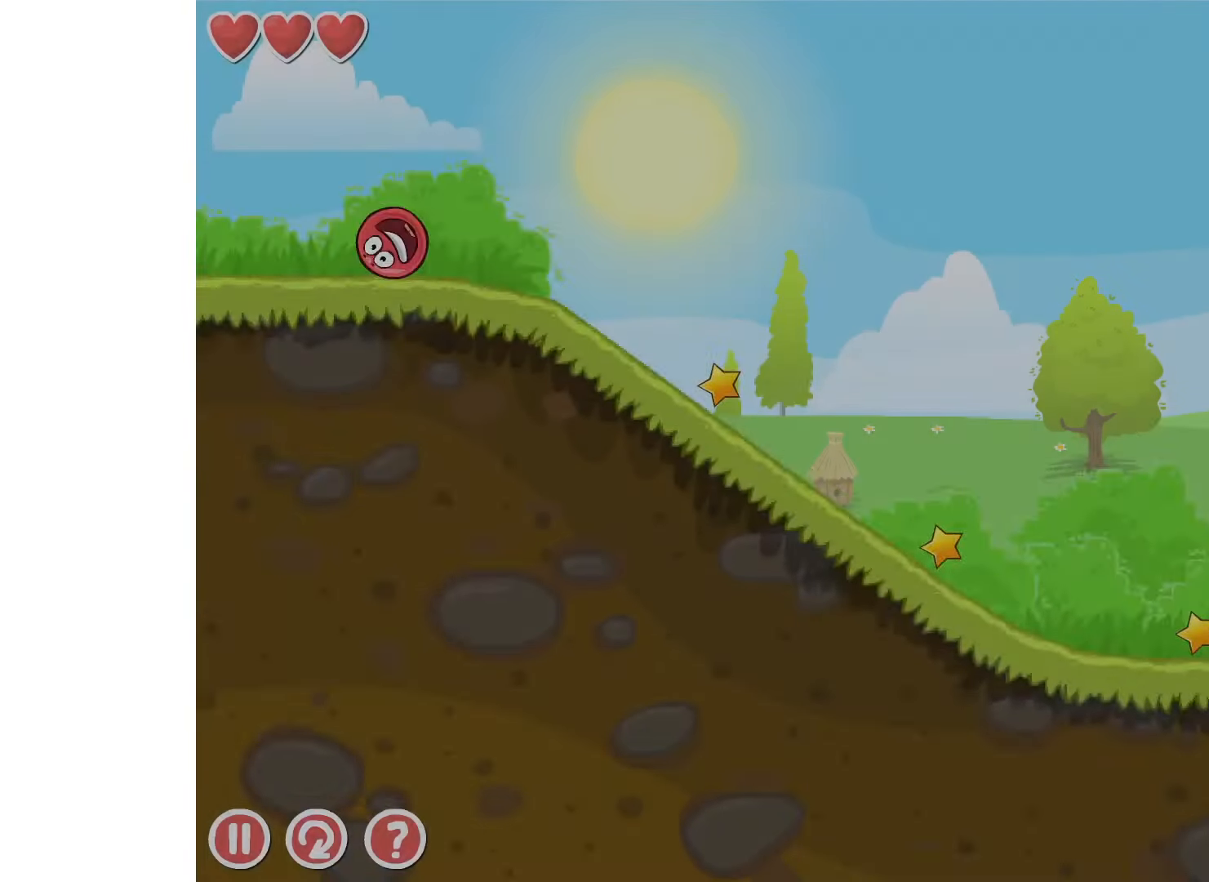
{"keys": ["right"], "events": []}
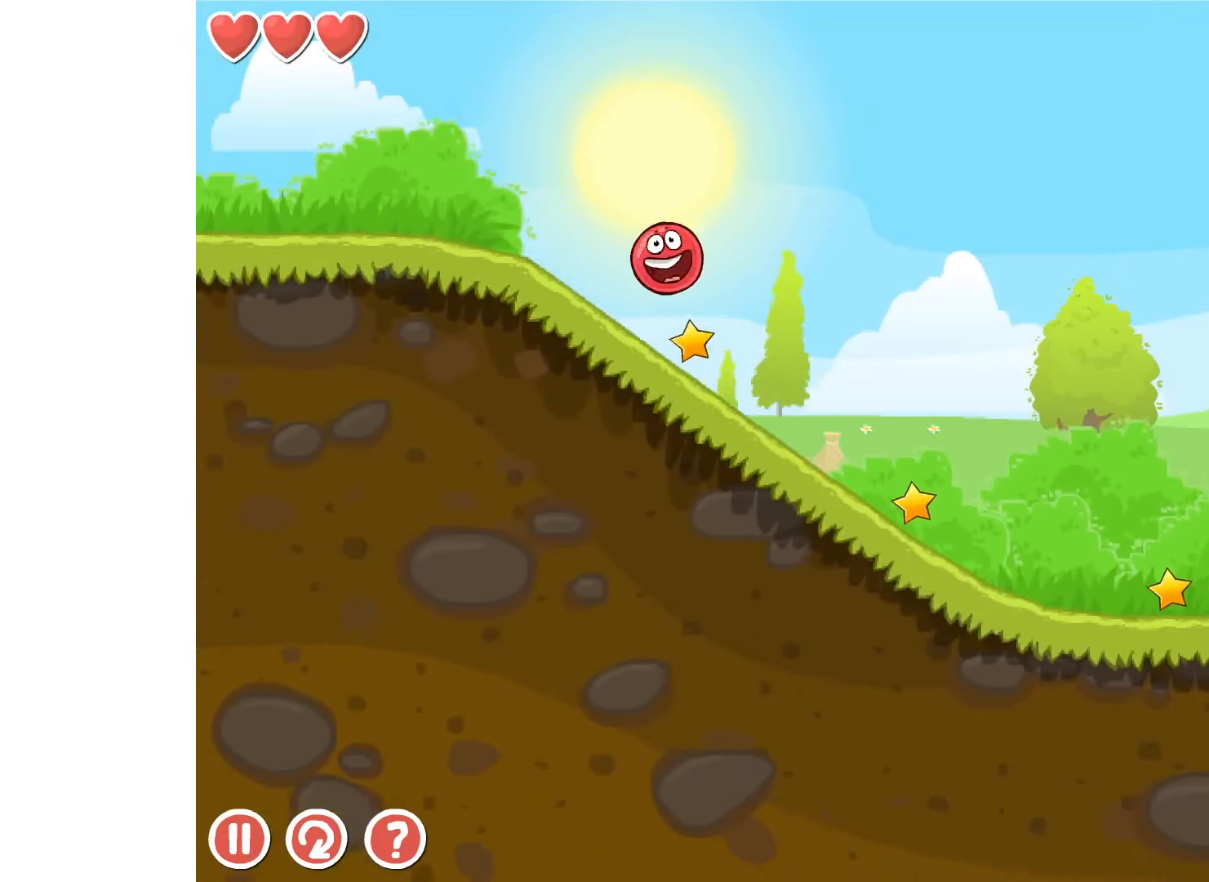
{"keys": ["right"], "events": []}
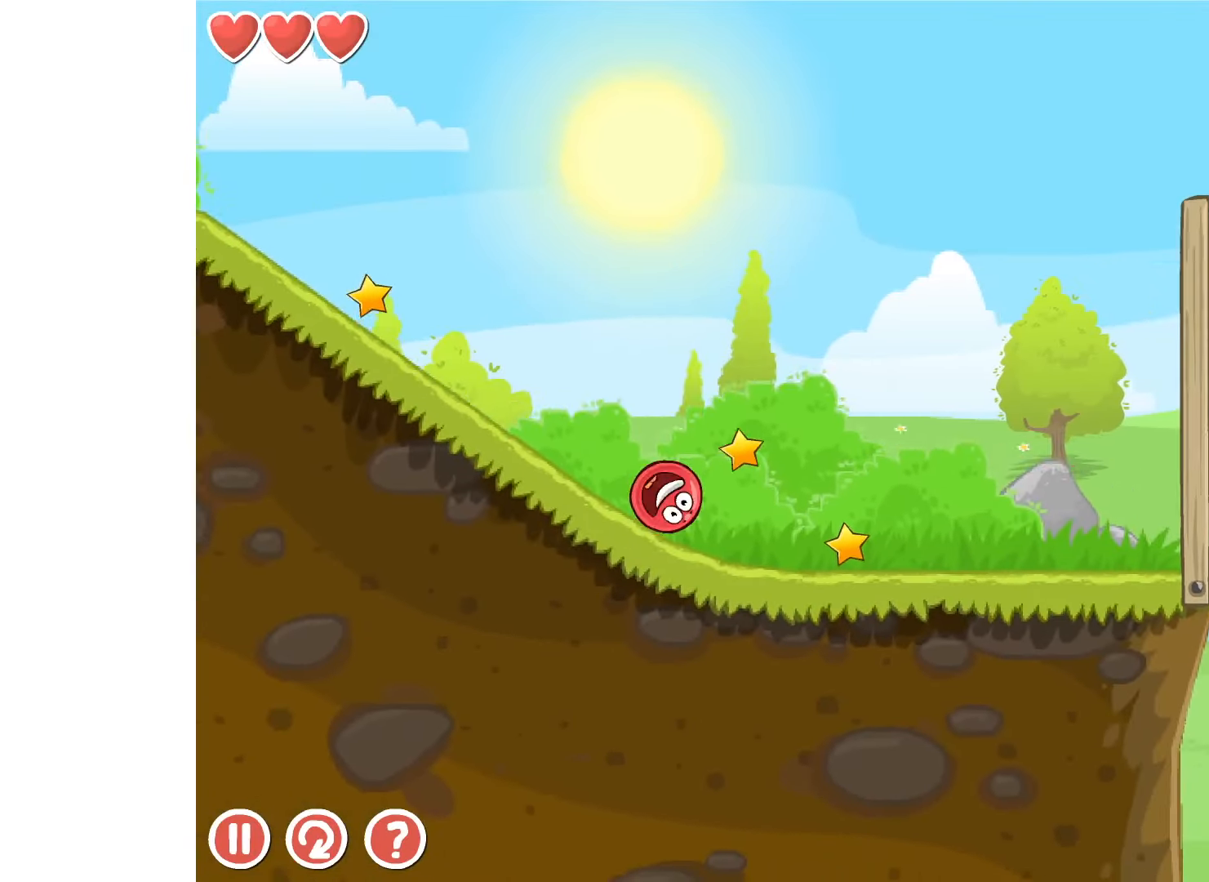
{"keys": ["right"], "events": [[267, "up", "down"], [300, "up", "up"], [384, "up", "down"], [417, "up", "up"]]}
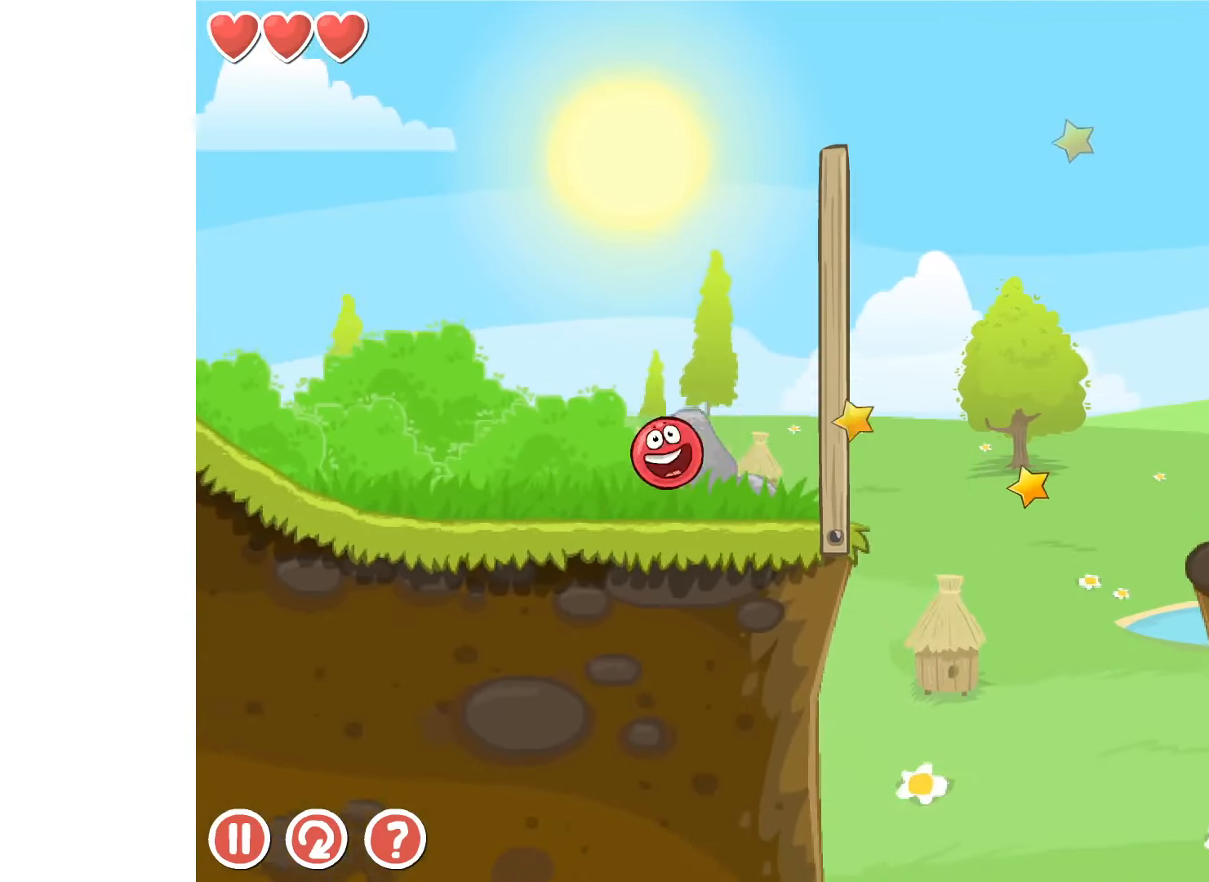
{"keys": ["right"], "events": [[133, "up", "down"], [183, "up", "up"], [266, "up", "down"], [300, "up", "up"]]}
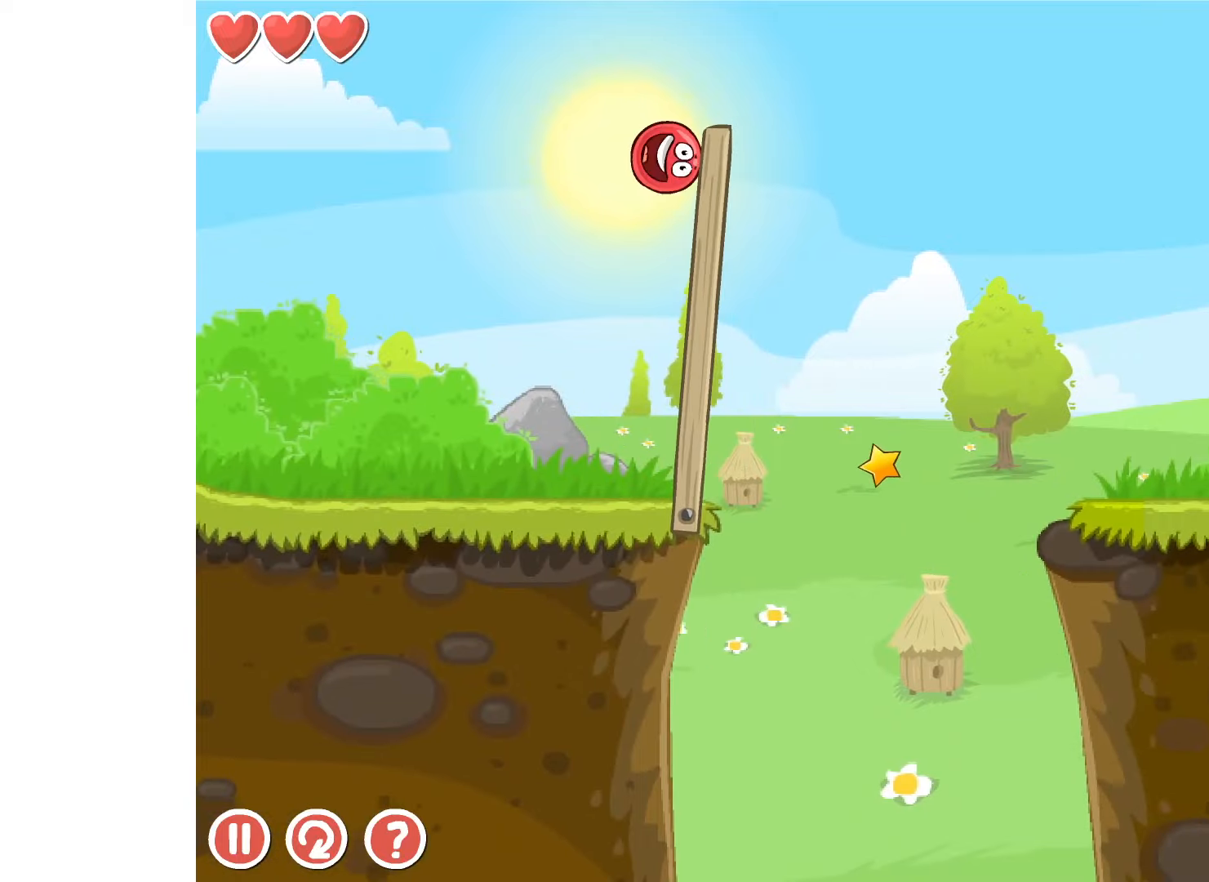
{"keys": ["right"], "events": [[183, "right", "up"], [283, "r", "down"], [333, "r", "up"], [333, "right", "down"]]}
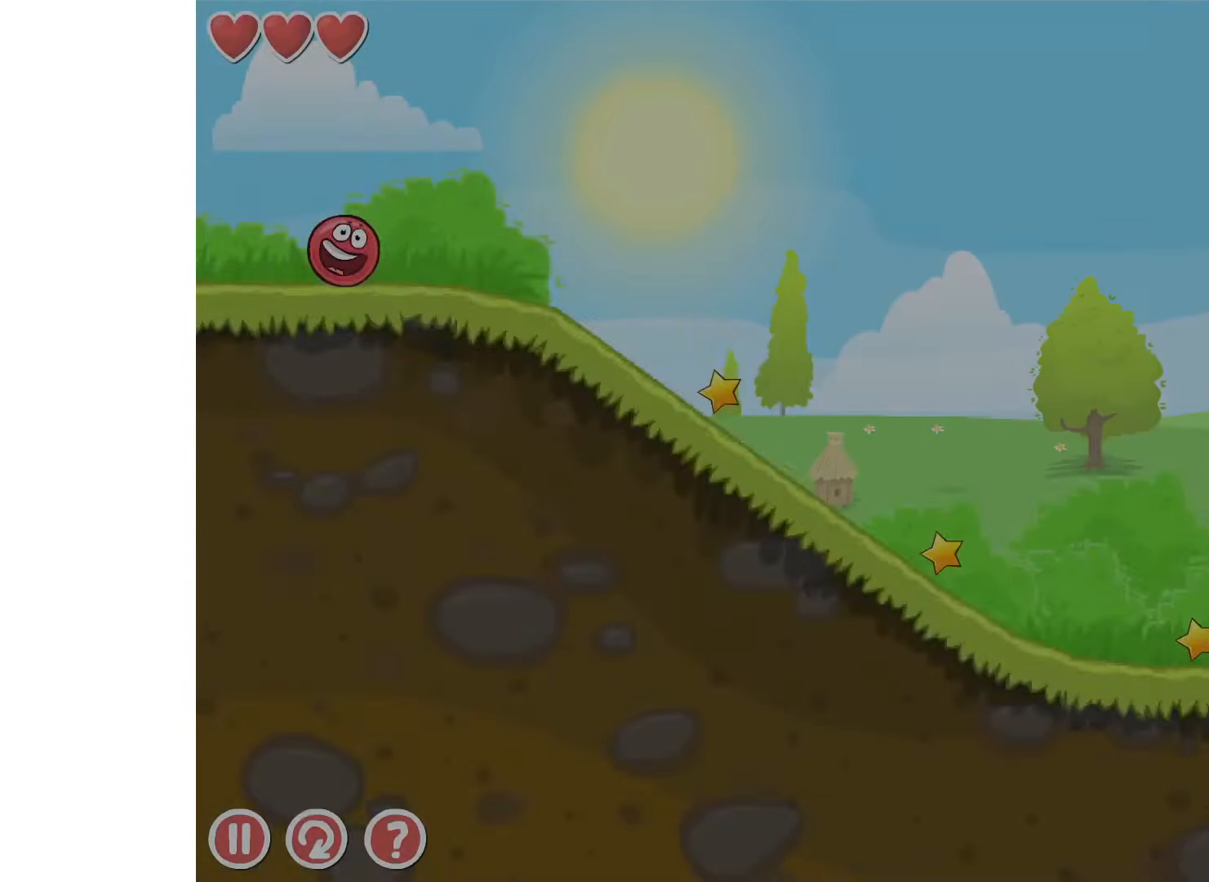
{"keys": ["right"], "events": []}
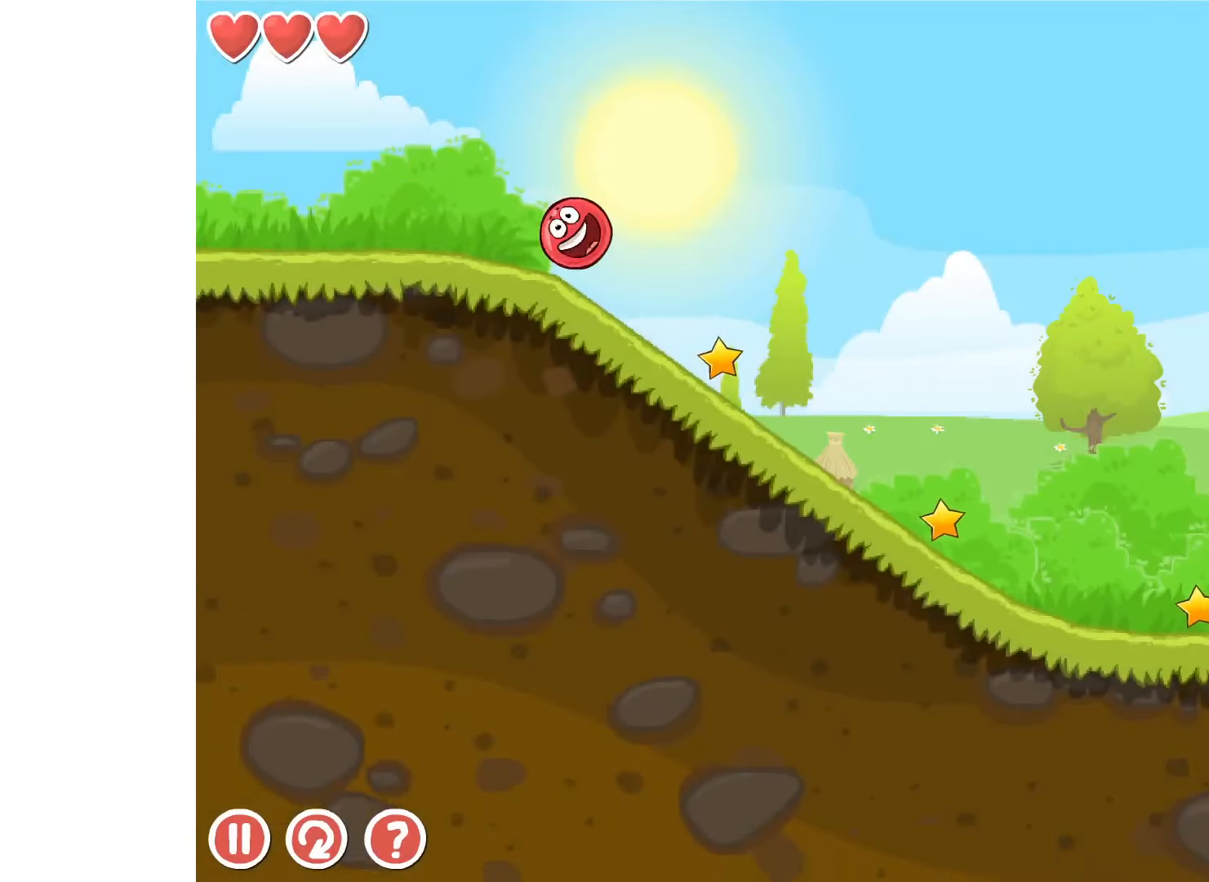
{"keys": ["right"], "events": []}